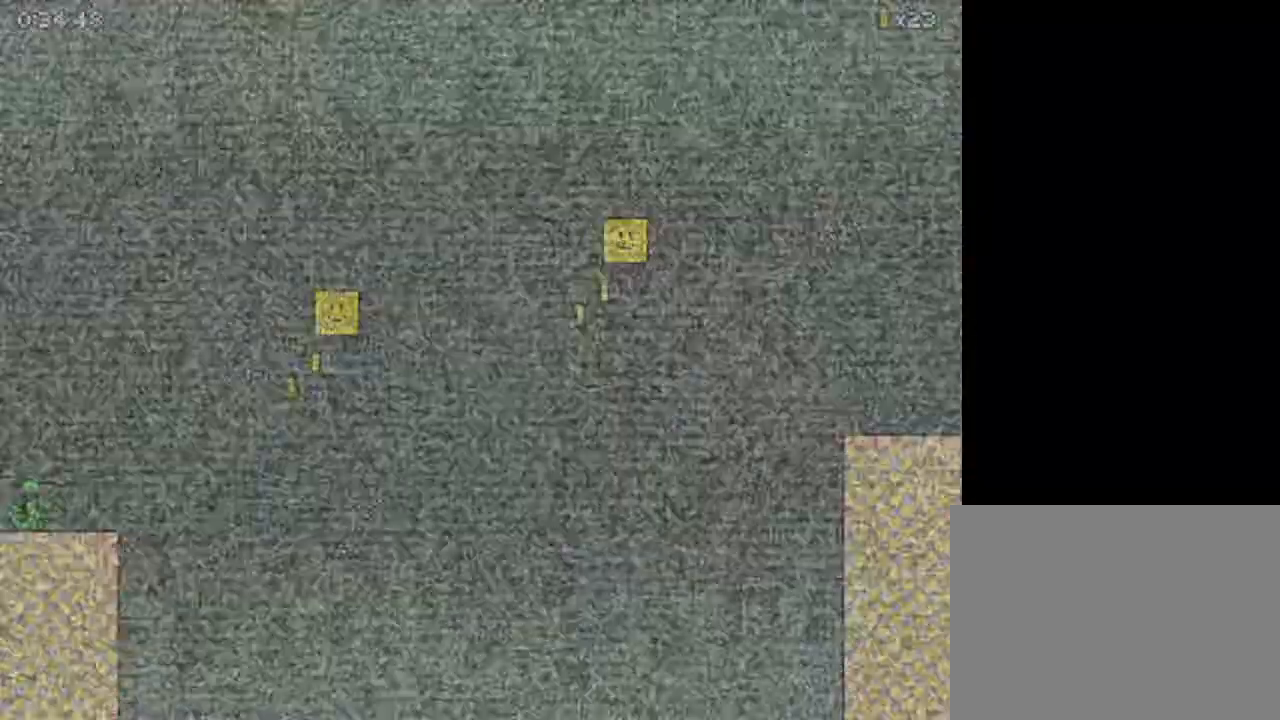
Gameplay with keyboard; each line is a JSON object with the keys held at the frame after it. "events" lists presses ("down") and releases ("up") of "down", "left", "right", "up", "x" and "z" between this image and that frame as [ms after this image, input, new state], when the widget could be followed in between. No other keys are recorded. Mouse input is not recorded.
{"keys": ["right", "z"], "events": [[433, "z", "down"]]}
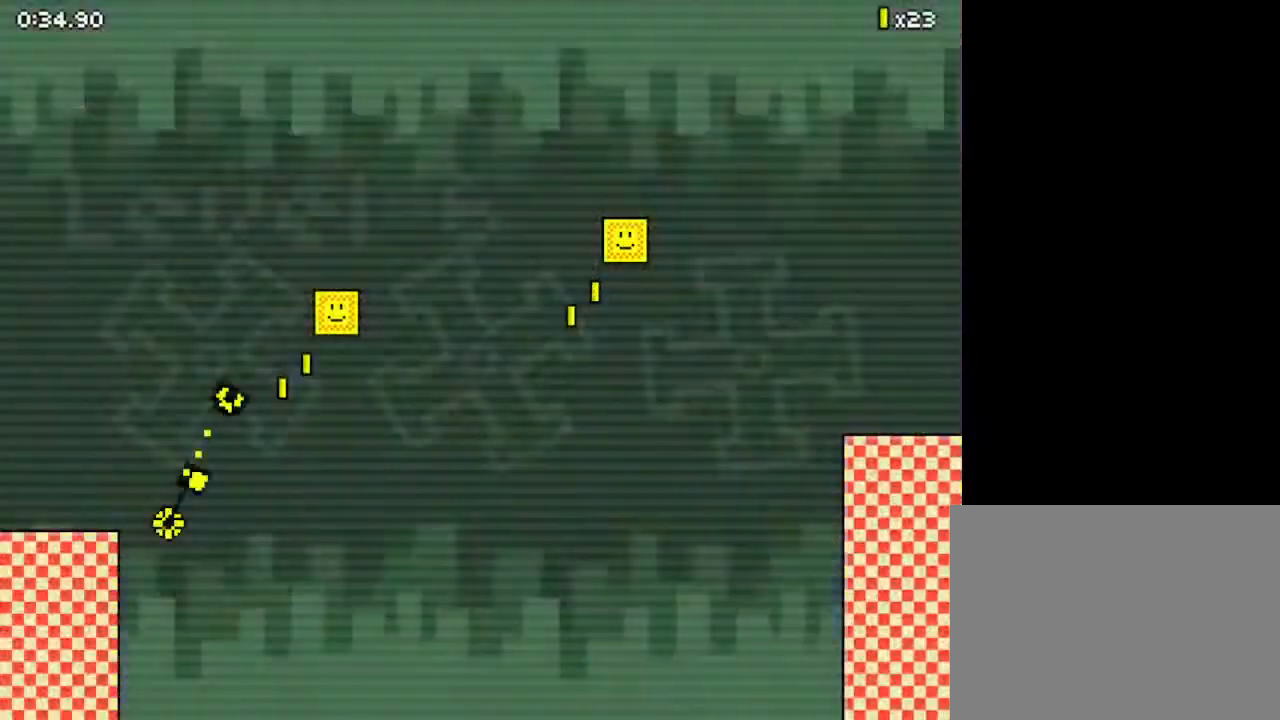
{"keys": ["right", "up", "z"], "events": [[67, "up", "down"], [367, "z", "up"], [400, "z", "down"]]}
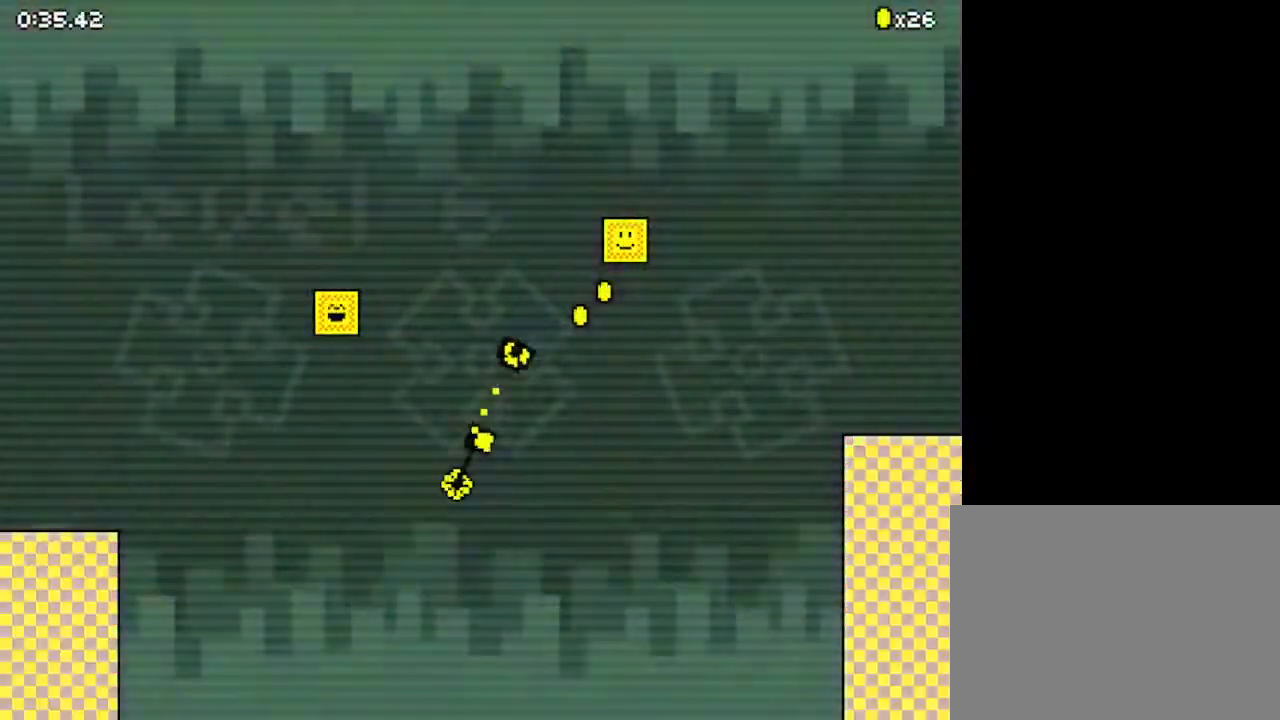
{"keys": ["right", "z"], "events": [[333, "up", "up"]]}
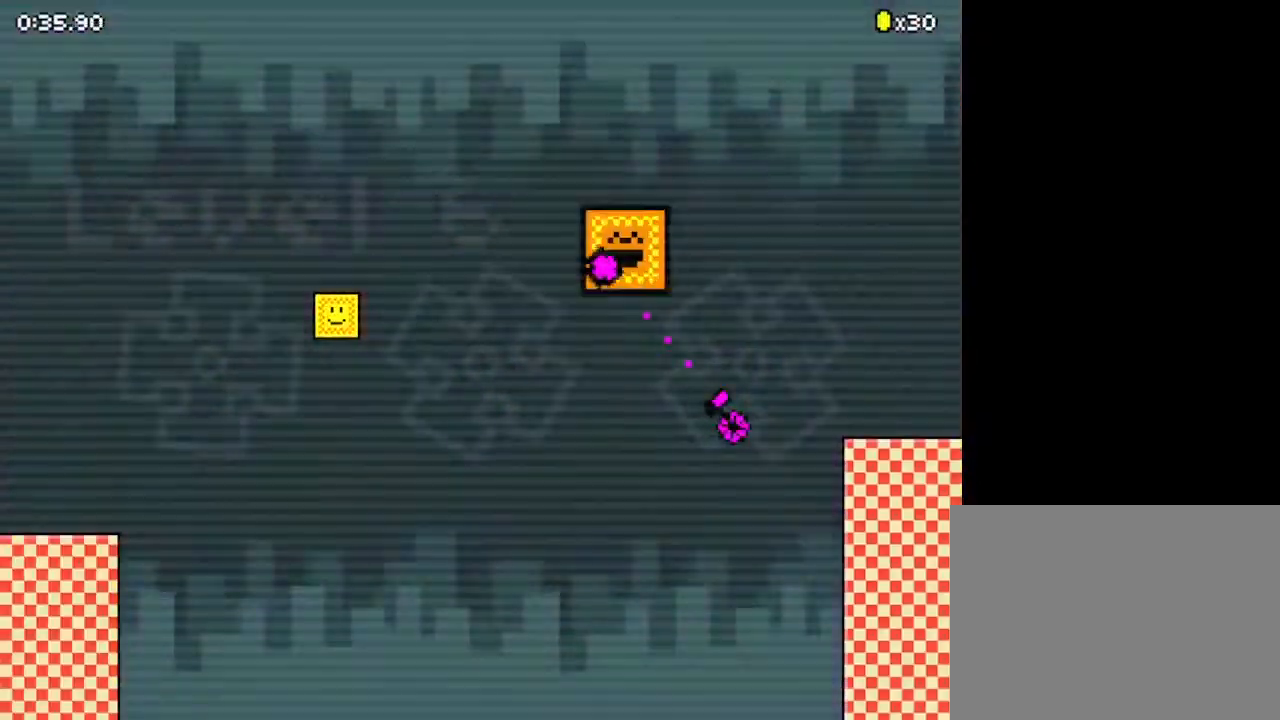
{"keys": ["down", "right"], "events": [[67, "down", "down"], [333, "z", "up"]]}
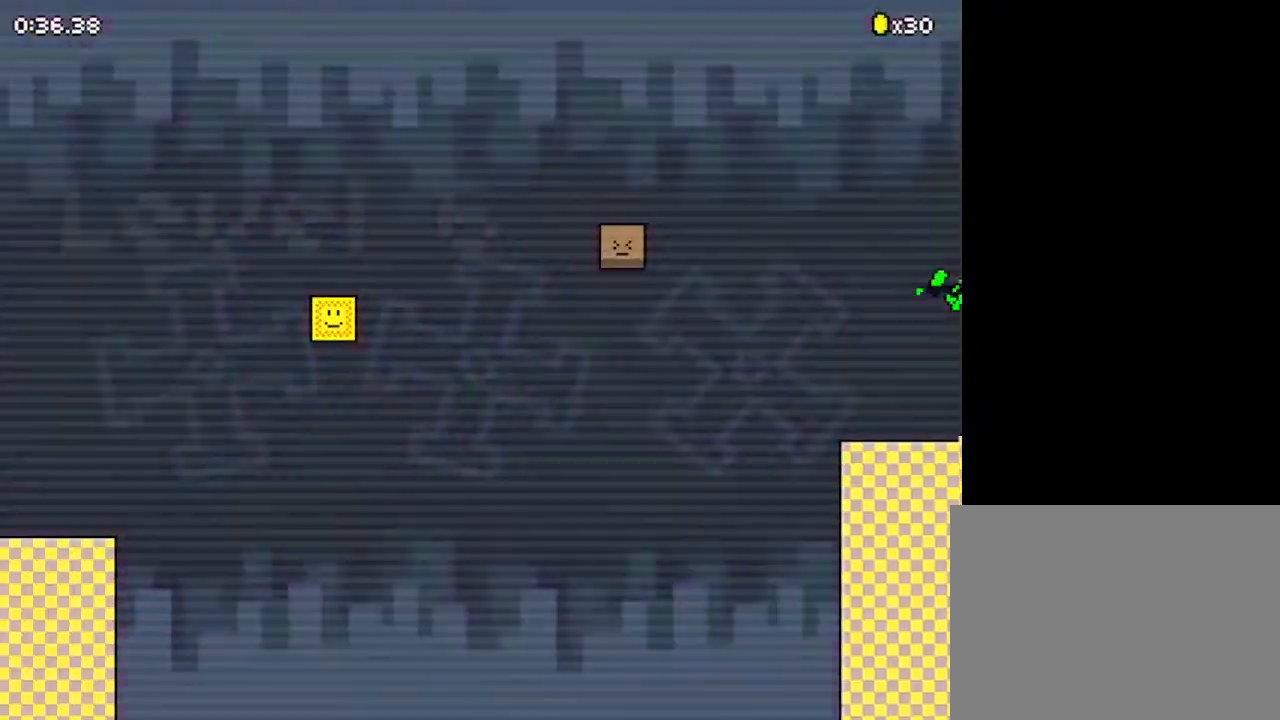
{"keys": ["down", "right"], "events": []}
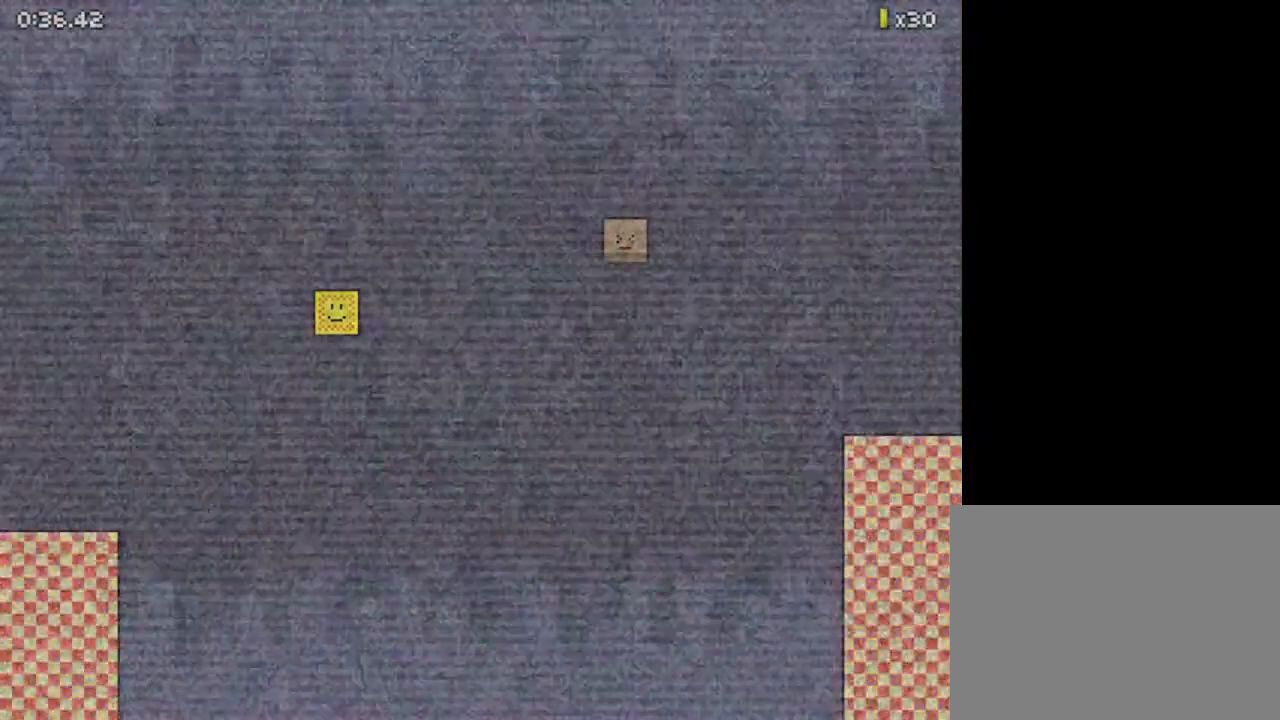
{"keys": ["down", "right"], "events": []}
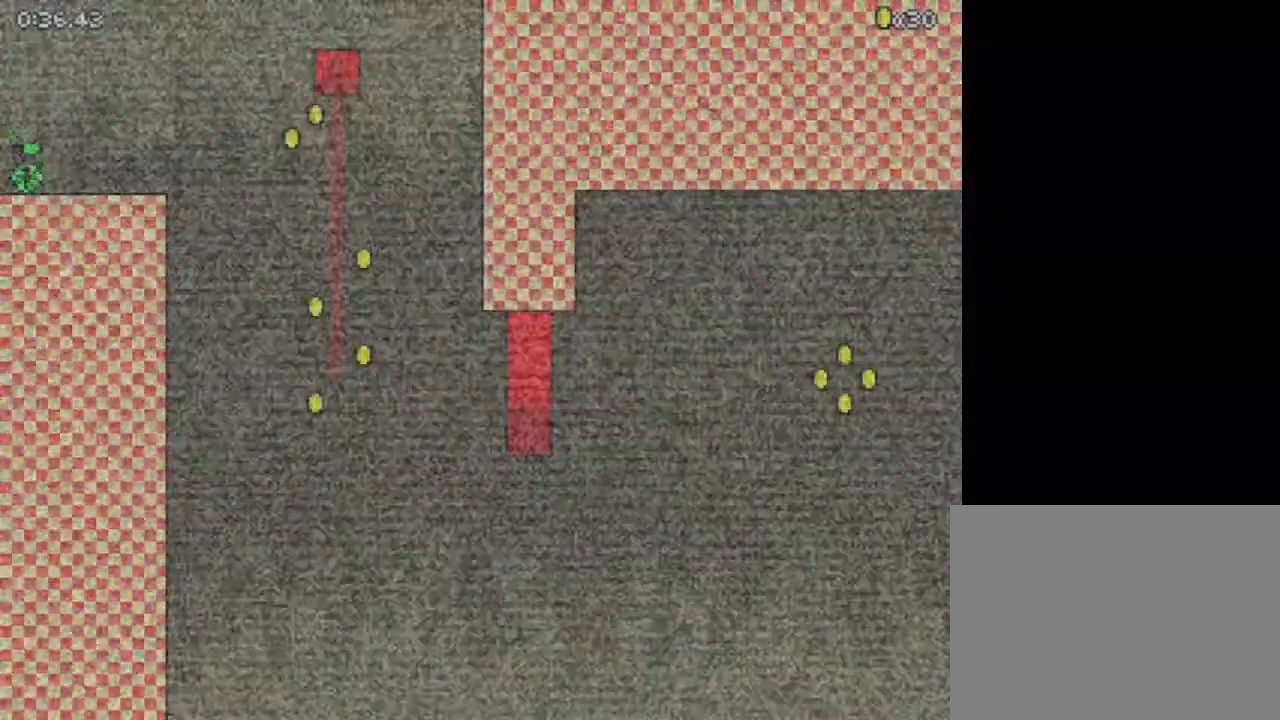
{"keys": ["down", "right"], "events": []}
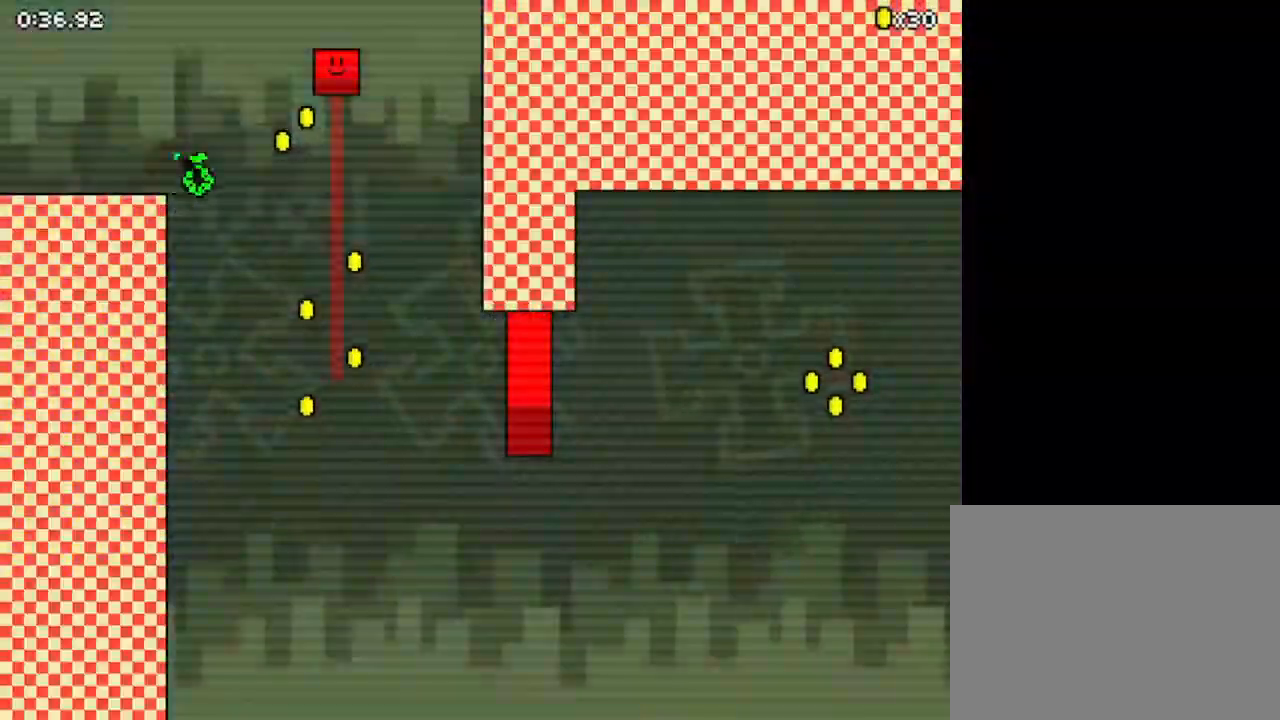
{"keys": ["down", "right", "z"], "events": [[67, "right", "up"], [367, "right", "down"], [467, "z", "down"]]}
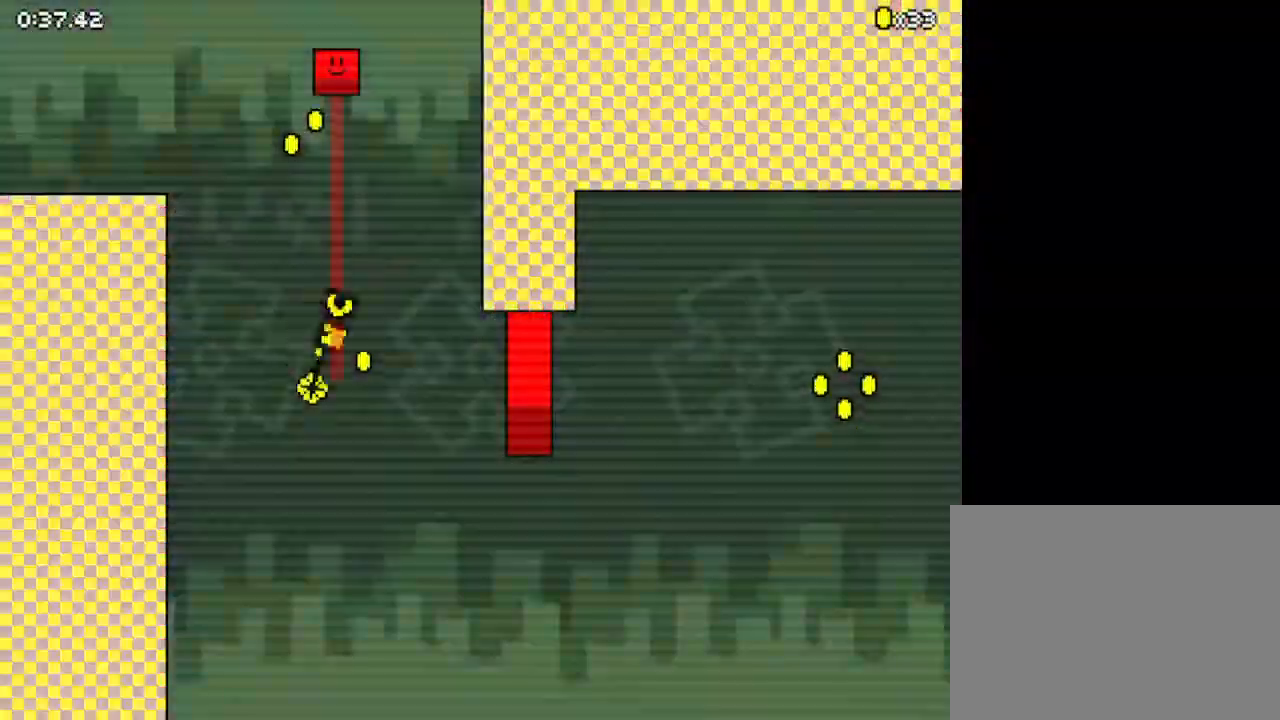
{"keys": ["down", "right"], "events": [[400, "z", "up"]]}
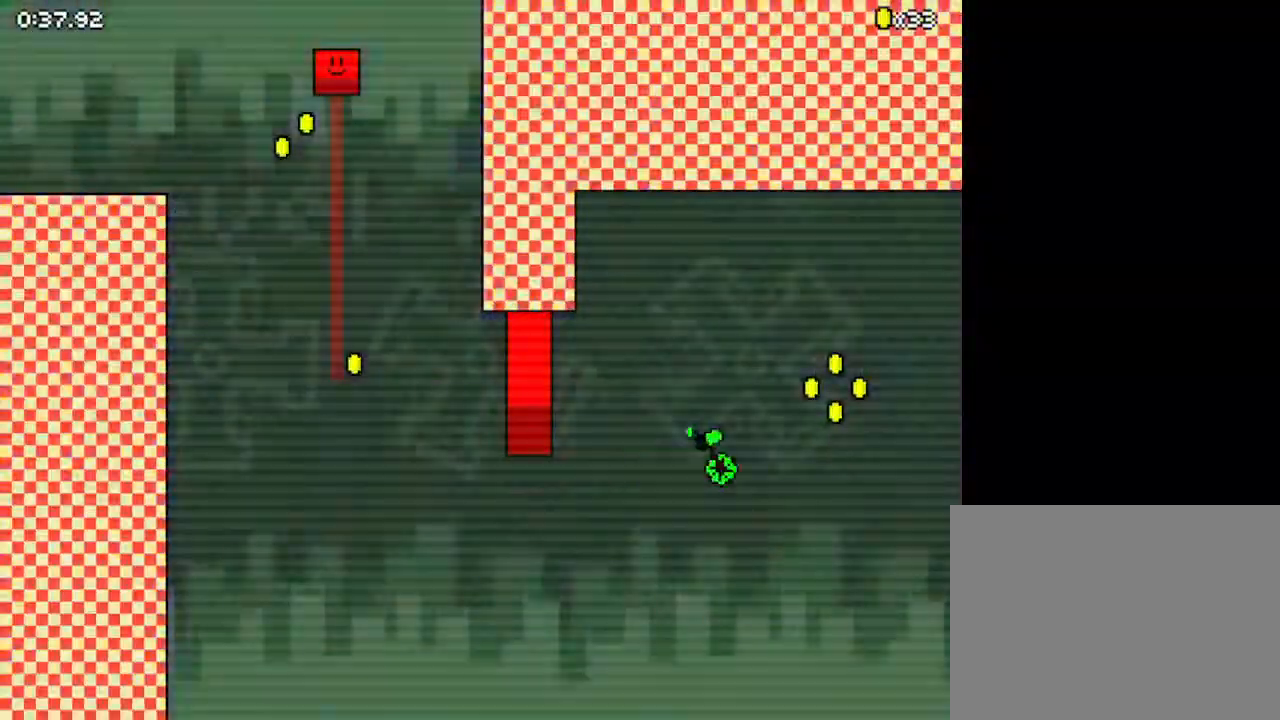
{"keys": ["right"], "events": [[400, "down", "up"]]}
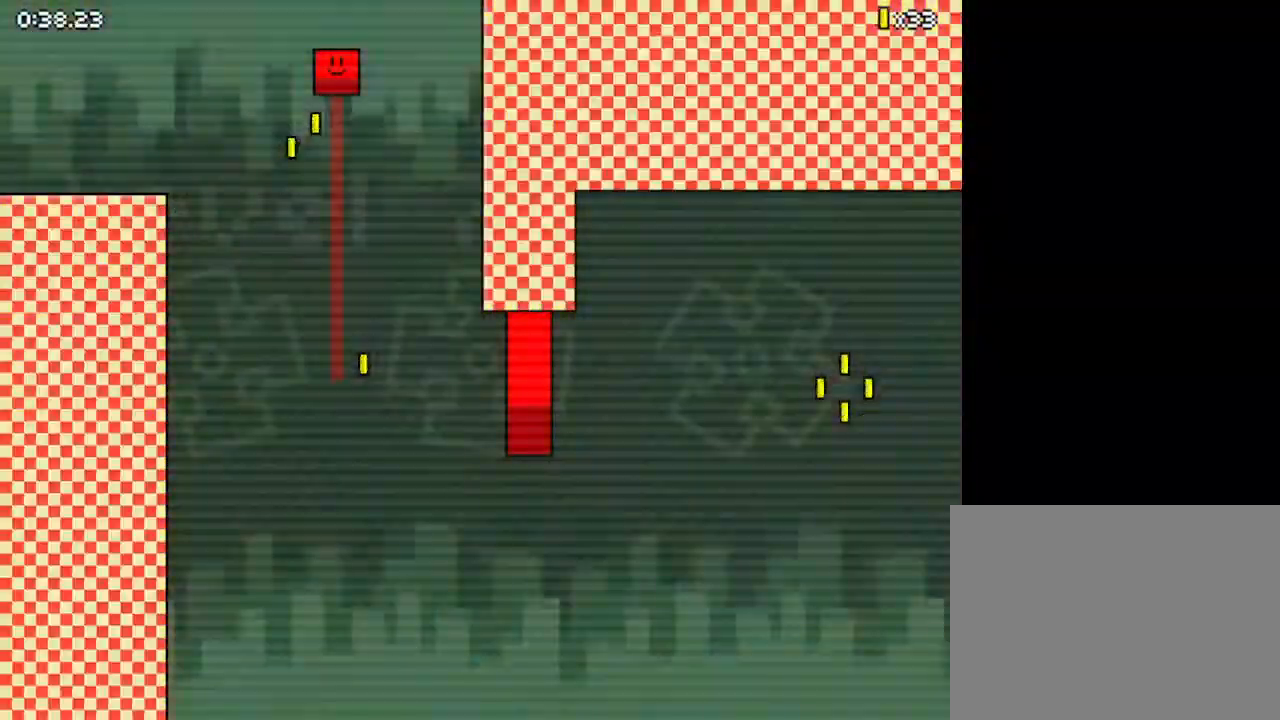
{"keys": ["right"], "events": []}
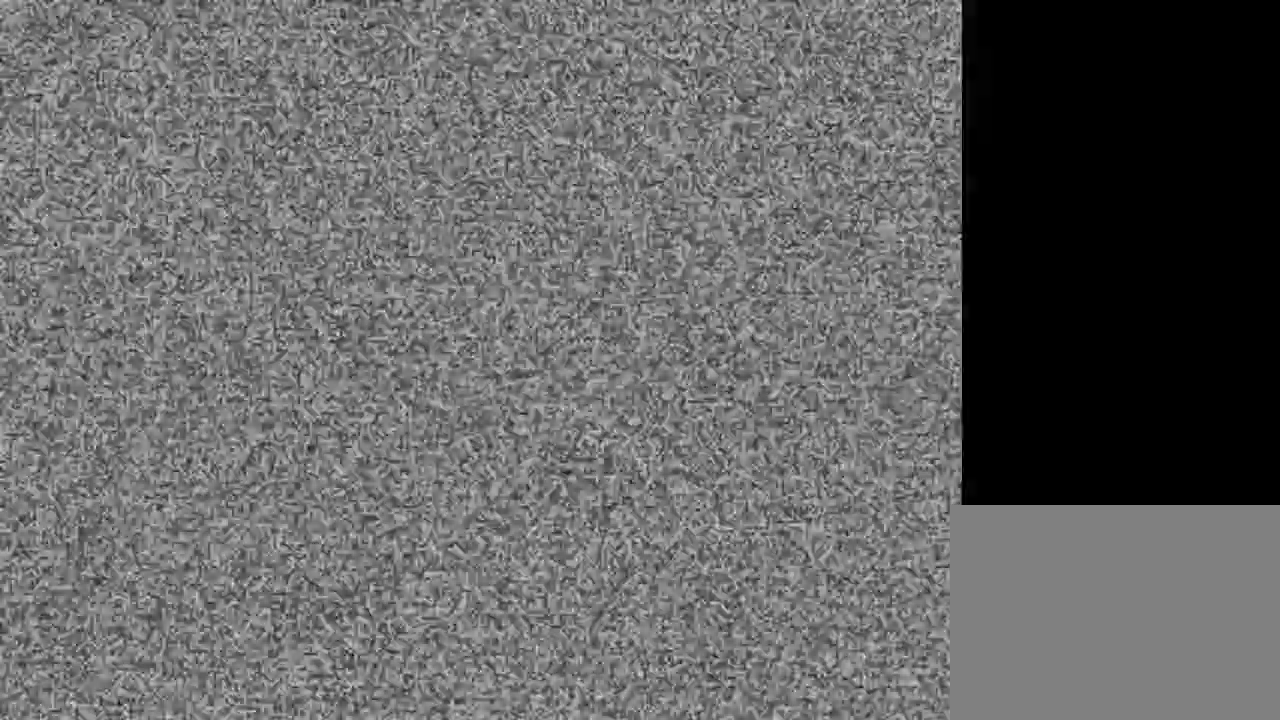
{"keys": ["right", "z"], "events": [[433, "up", "down"], [433, "z", "down"], [500, "up", "up"]]}
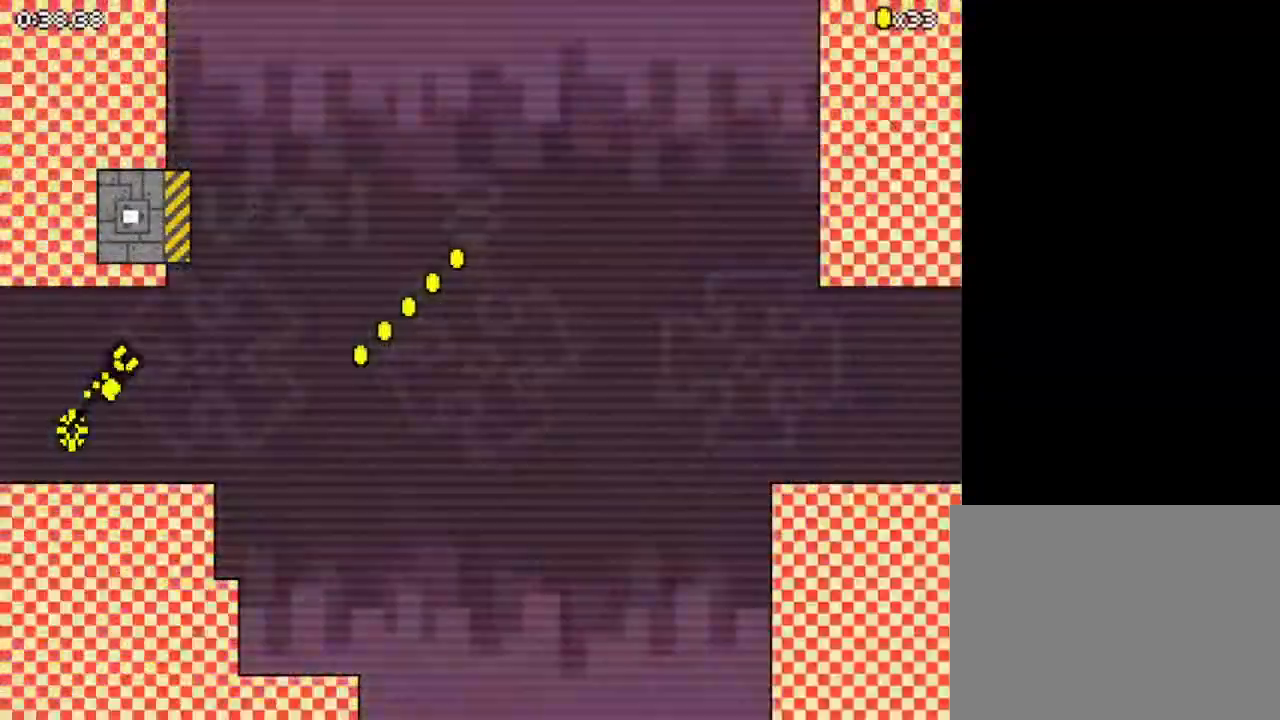
{"keys": ["down", "right", "z"], "events": [[200, "down", "down"]]}
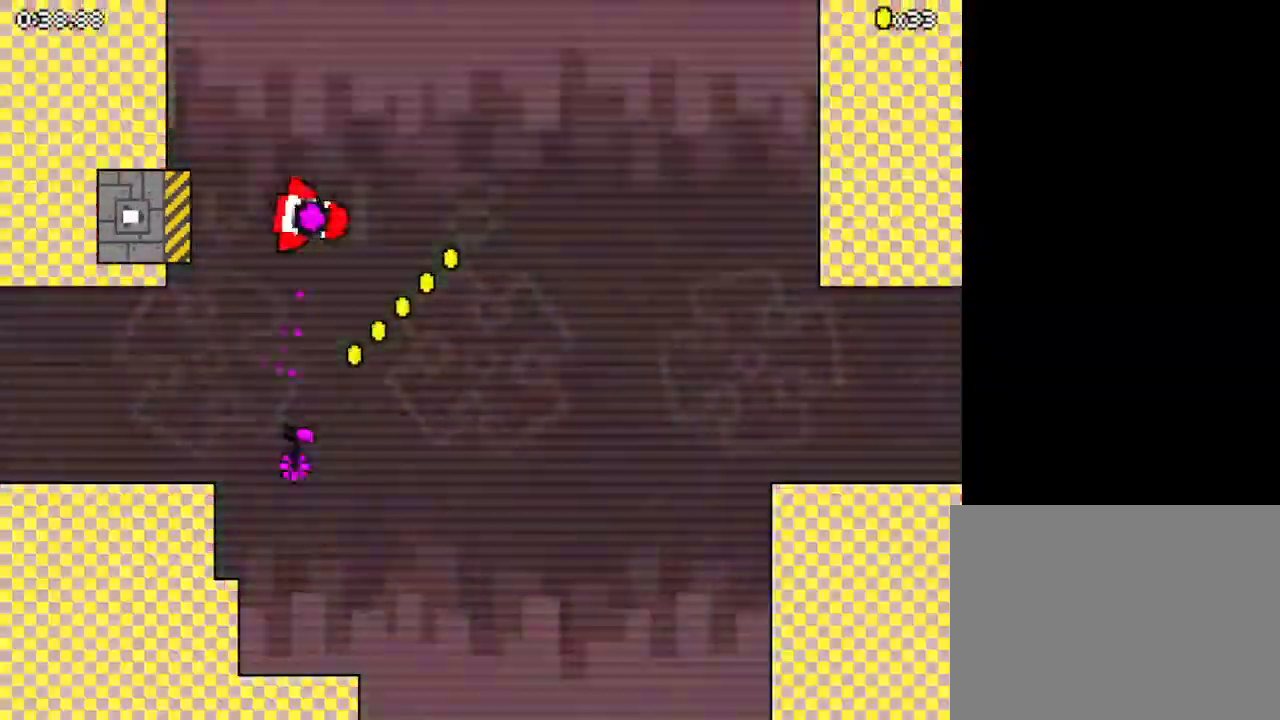
{"keys": ["right", "up", "z"], "events": [[167, "down", "up"], [267, "up", "down"], [267, "z", "up"], [300, "z", "down"]]}
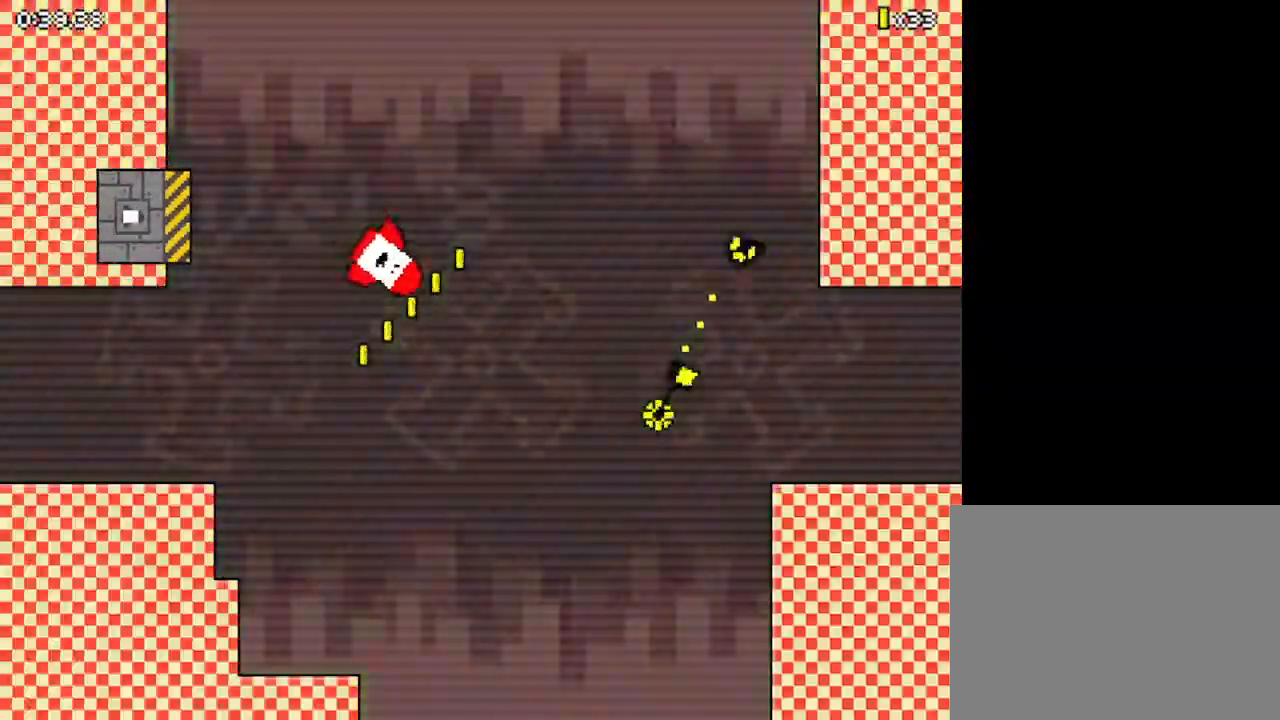
{"keys": ["down", "right"], "events": [[33, "up", "up"], [267, "down", "down"], [467, "z", "up"]]}
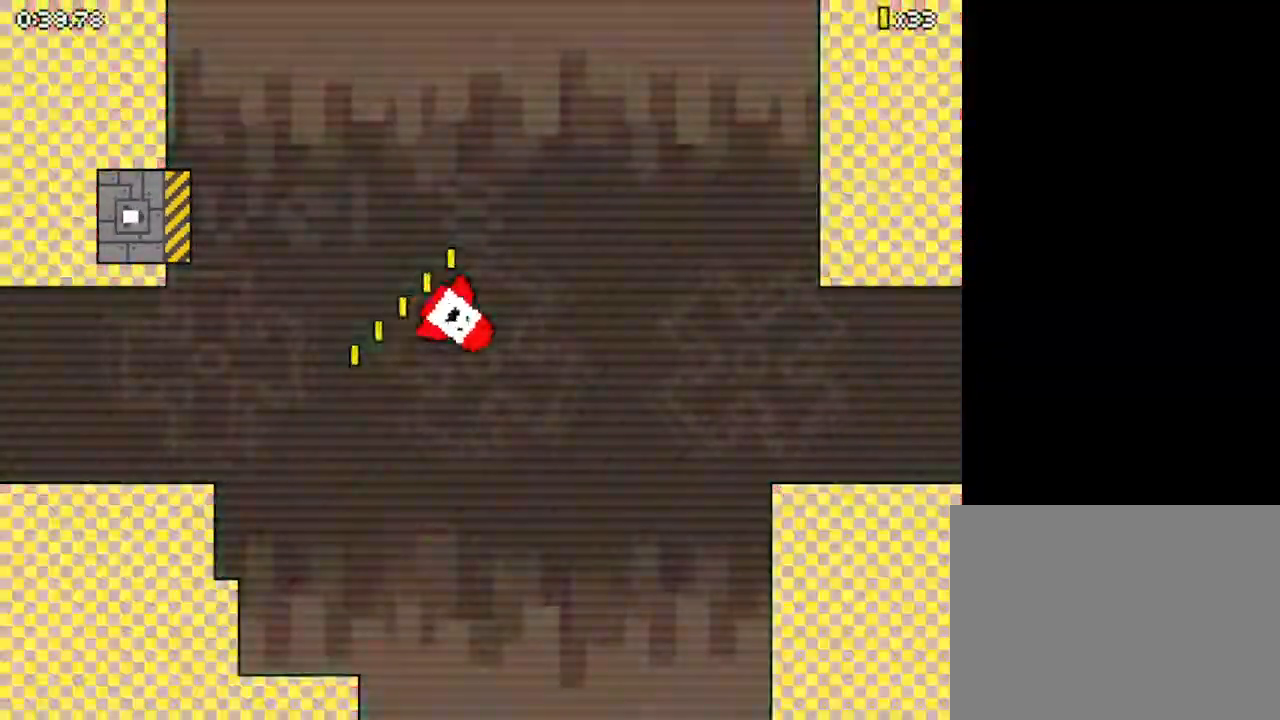
{"keys": ["down", "right"], "events": []}
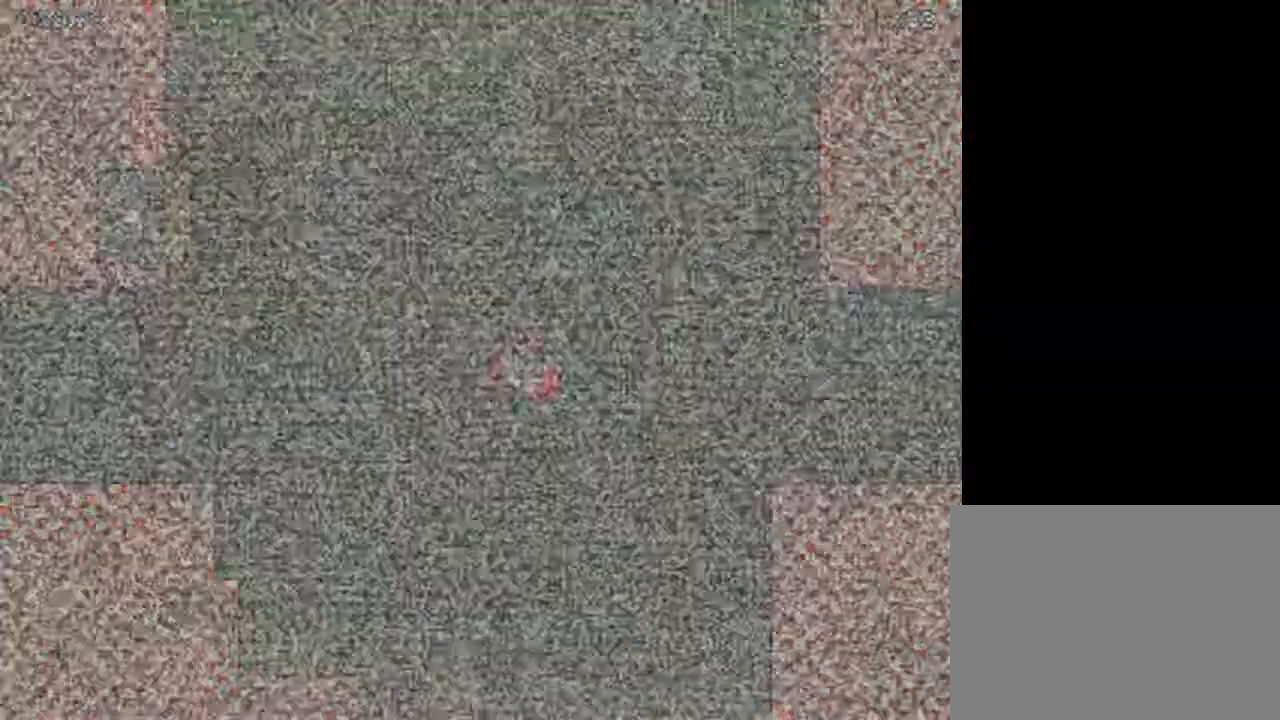
{"keys": ["right"], "events": [[233, "down", "up"]]}
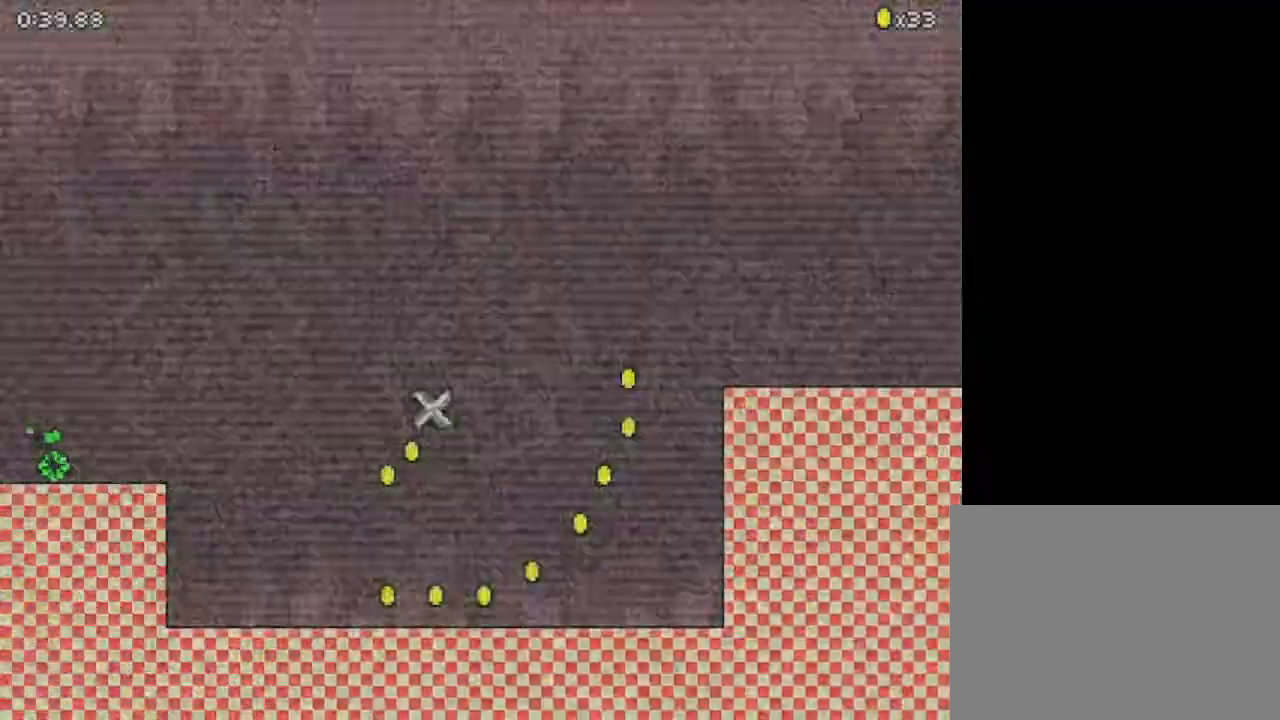
{"keys": ["right"], "events": []}
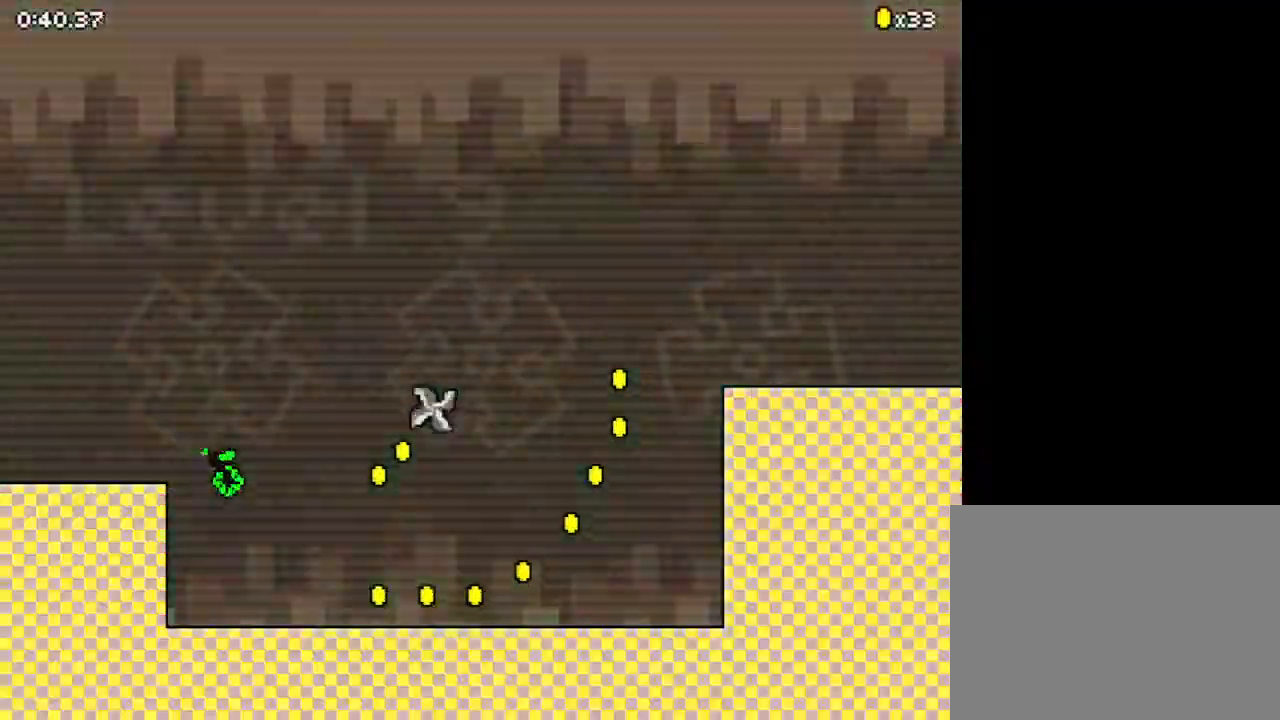
{"keys": ["right", "z"], "events": [[200, "z", "down"]]}
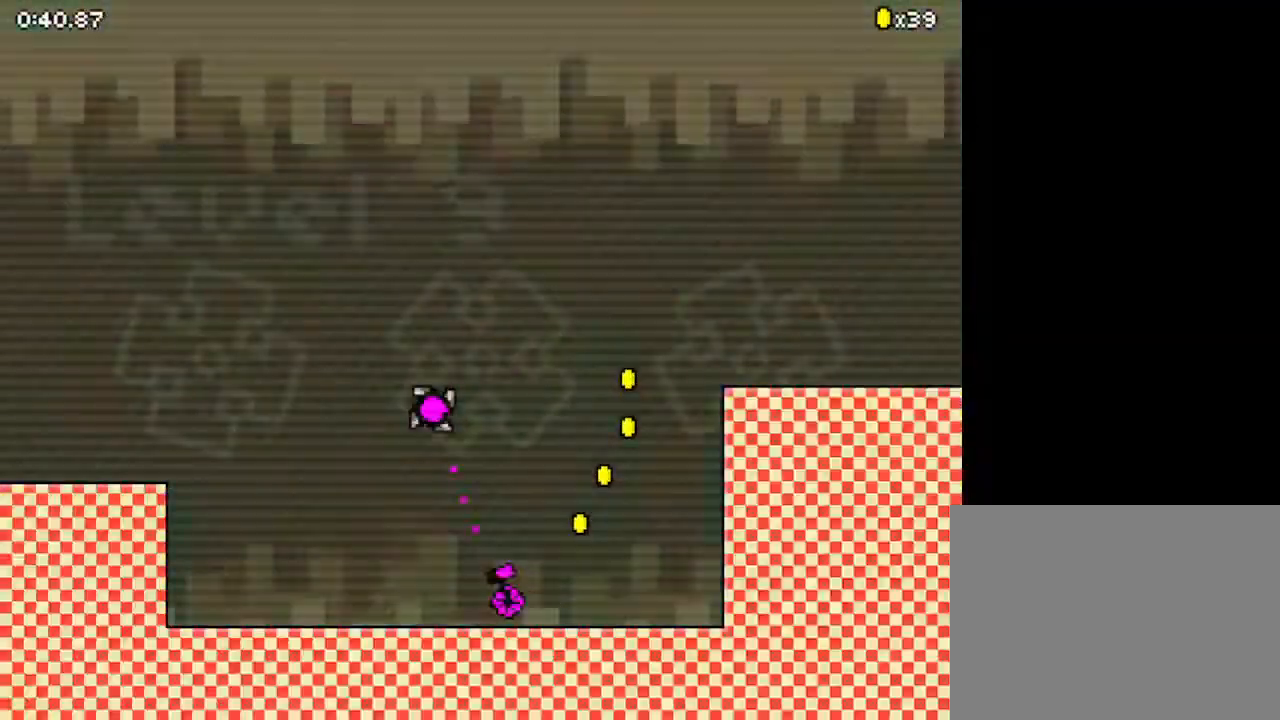
{"keys": ["down", "right"], "events": [[133, "down", "down"], [267, "z", "up"]]}
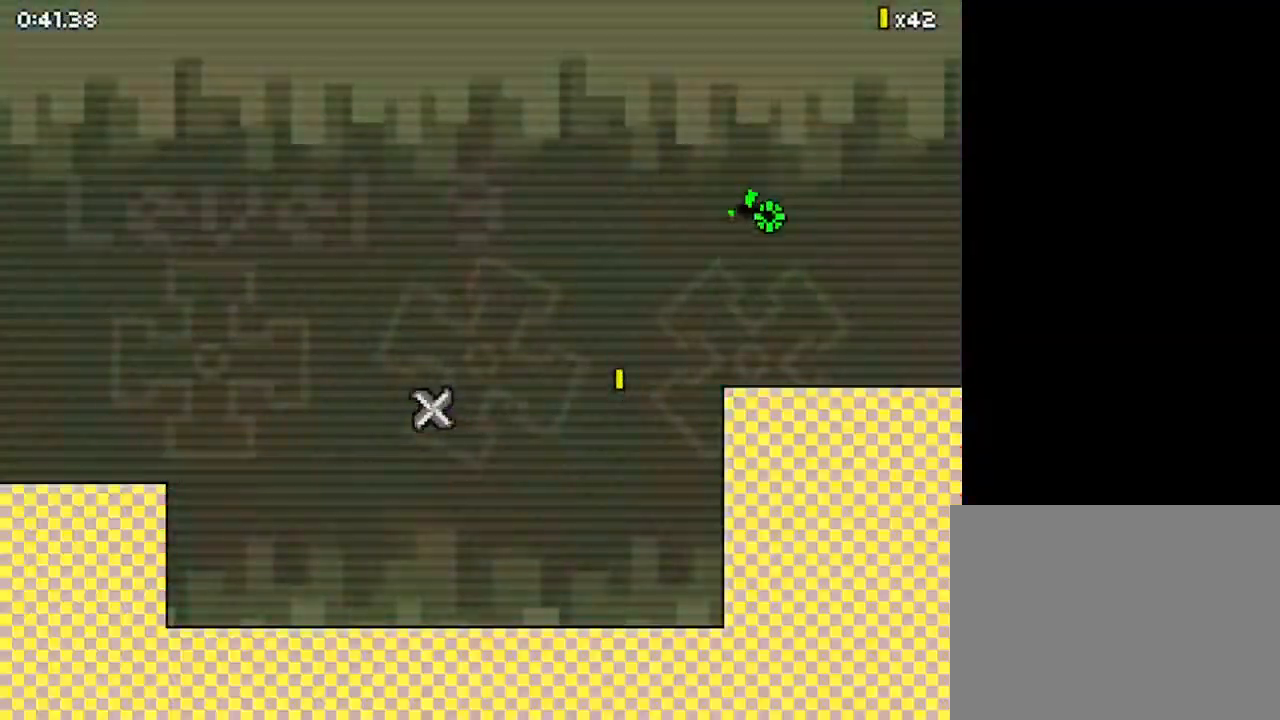
{"keys": ["down", "right"], "events": []}
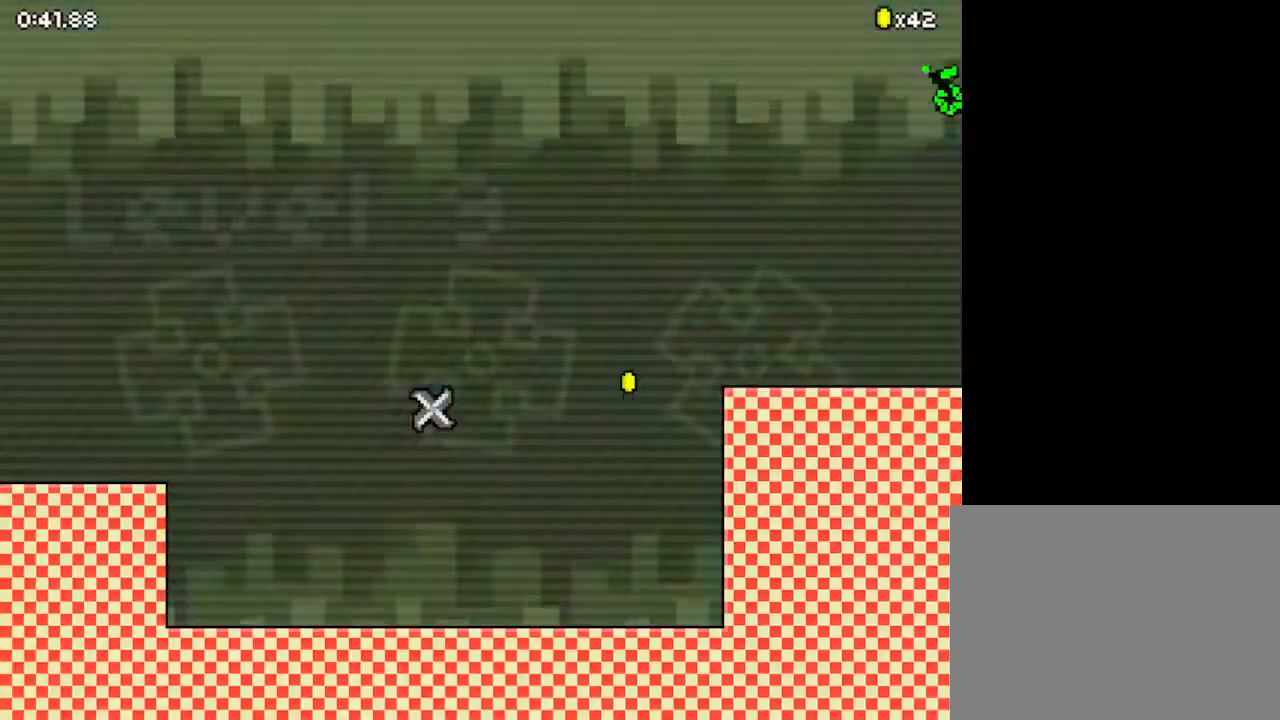
{"keys": ["right"], "events": [[233, "down", "up"]]}
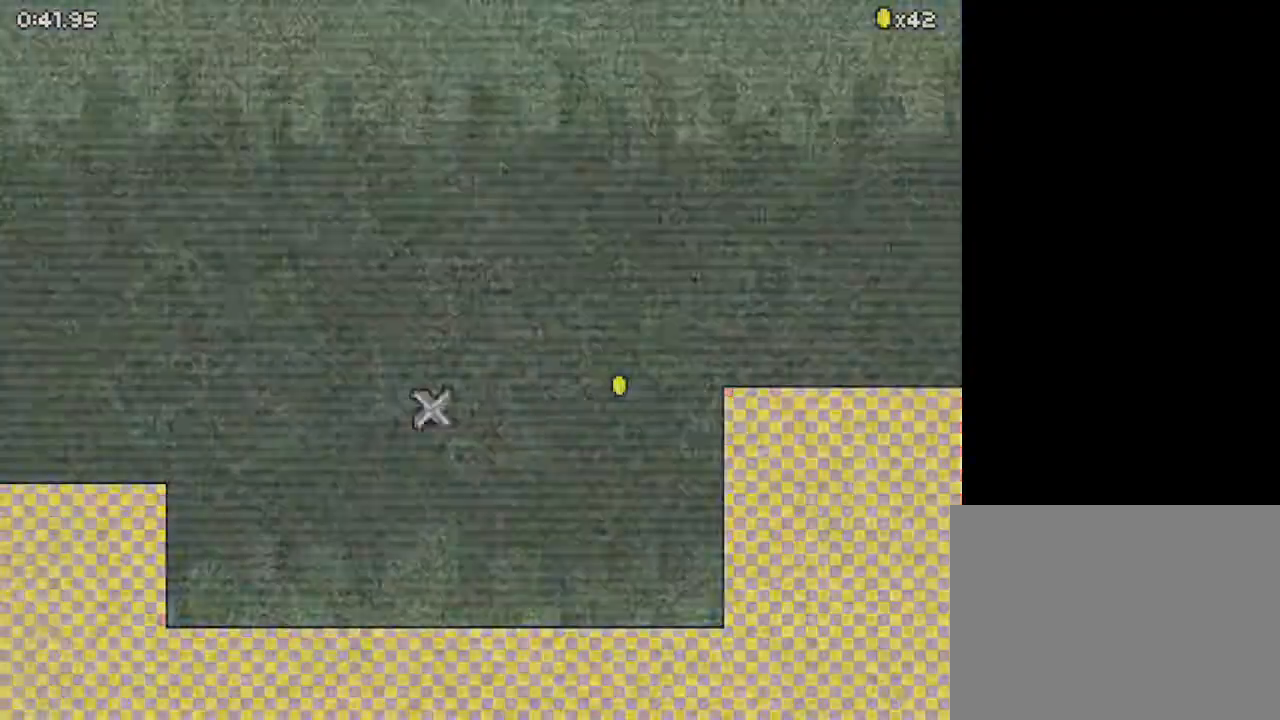
{"keys": ["right"], "events": []}
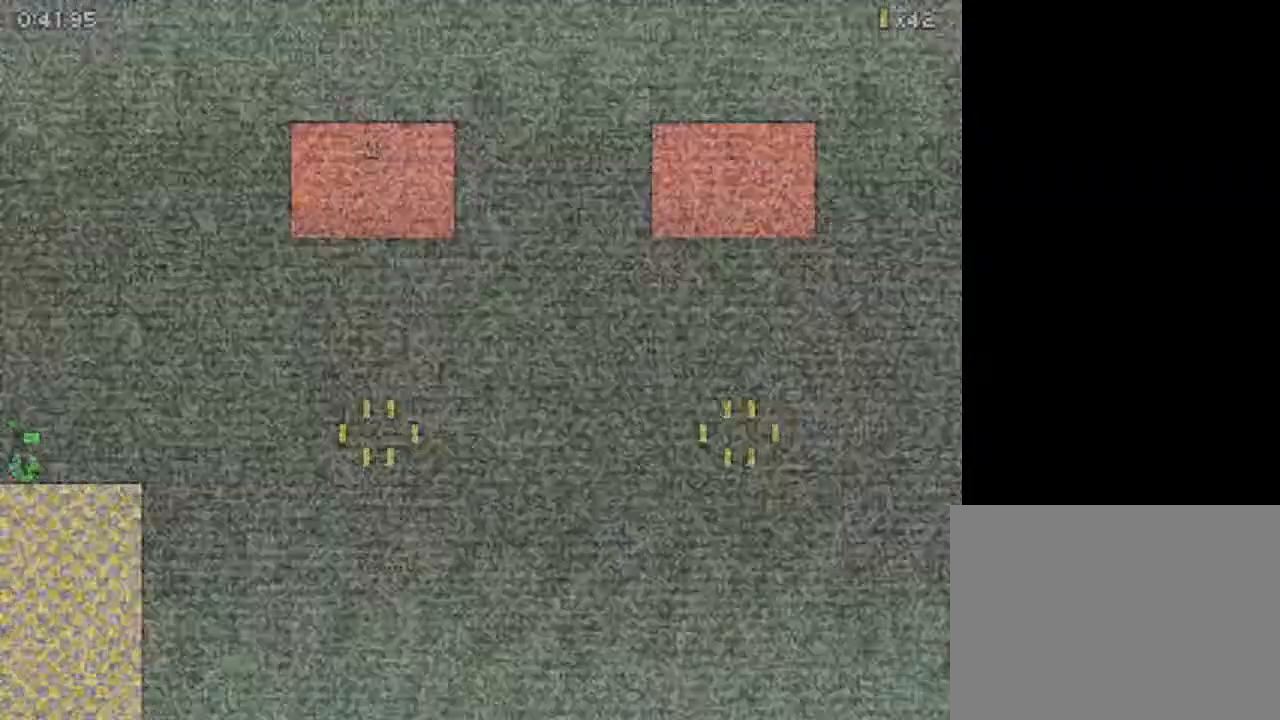
{"keys": ["down", "right", "z"], "events": [[133, "up", "down"], [133, "z", "down"], [233, "up", "up"], [333, "down", "down"]]}
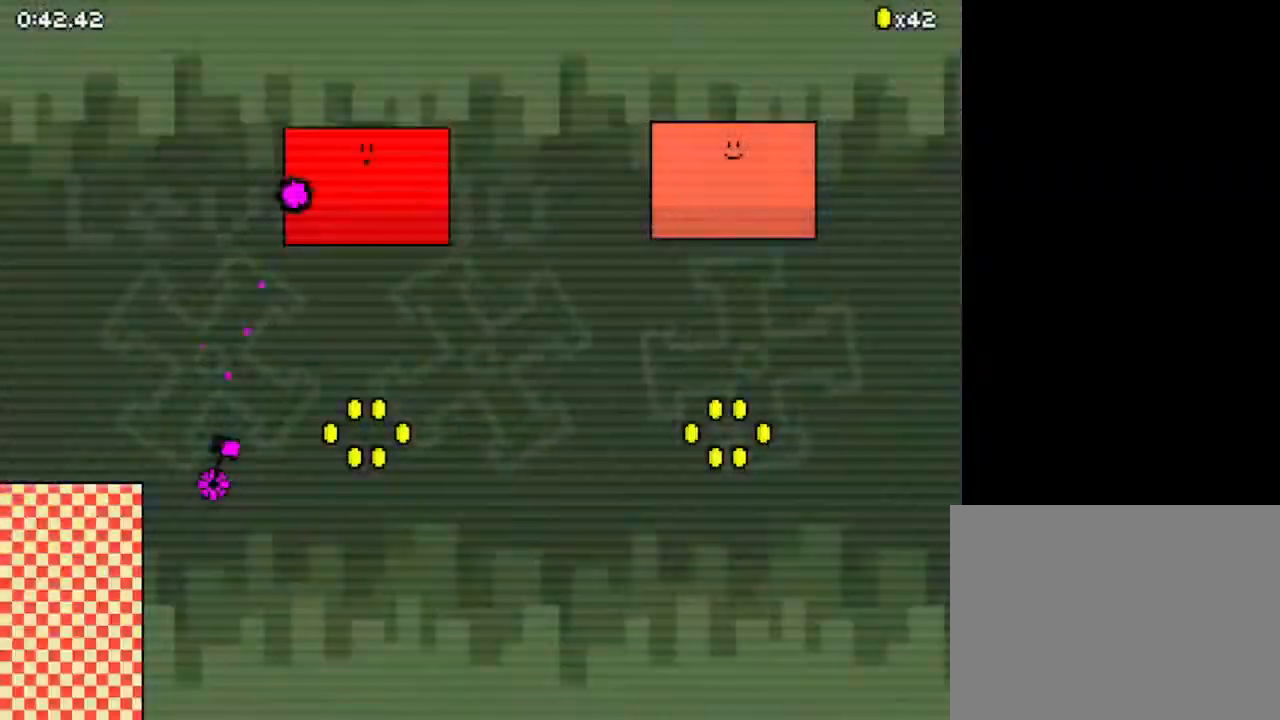
{"keys": ["down", "right"], "events": [[333, "z", "up"]]}
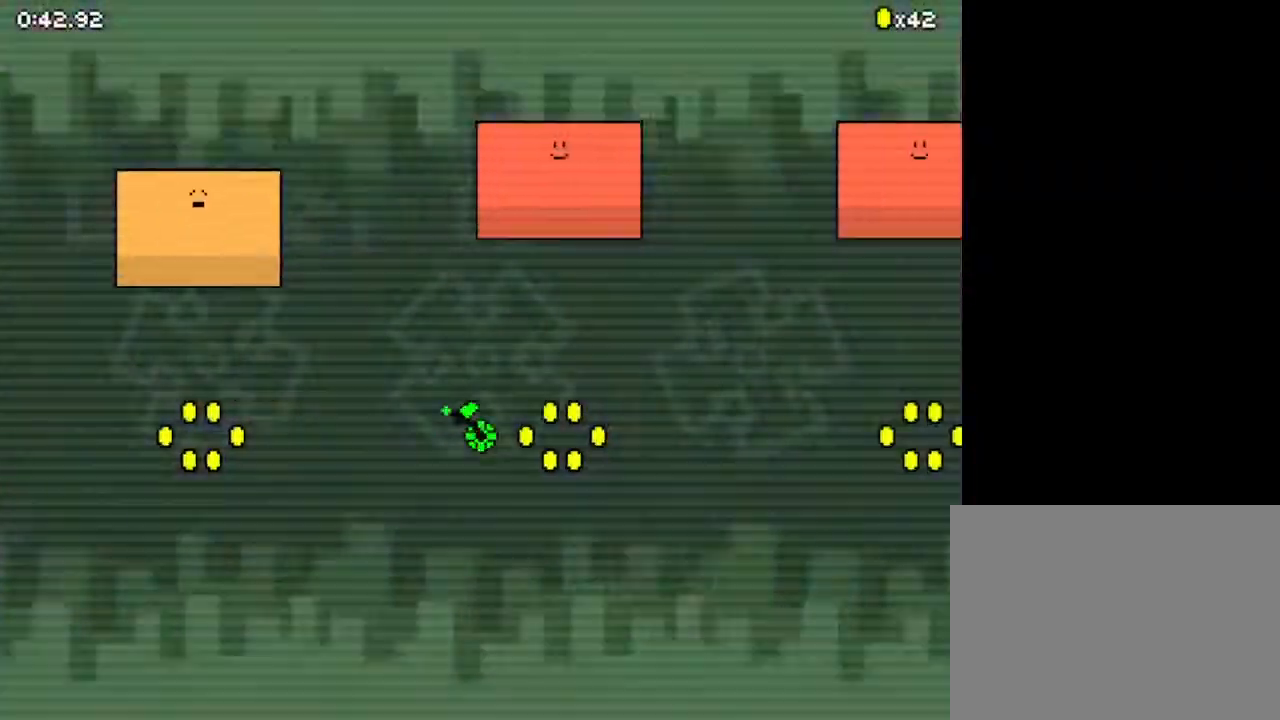
{"keys": ["down", "right", "z"], "events": [[233, "z", "down"]]}
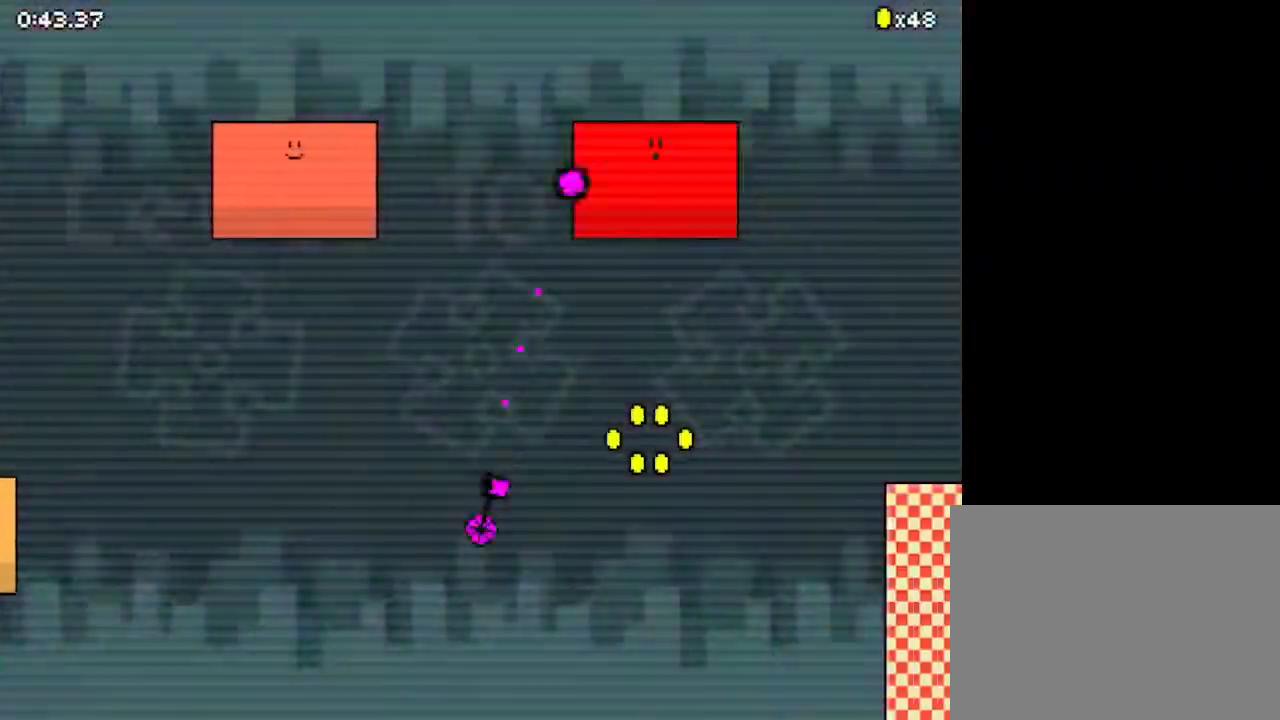
{"keys": ["down", "right"], "events": [[267, "z", "up"]]}
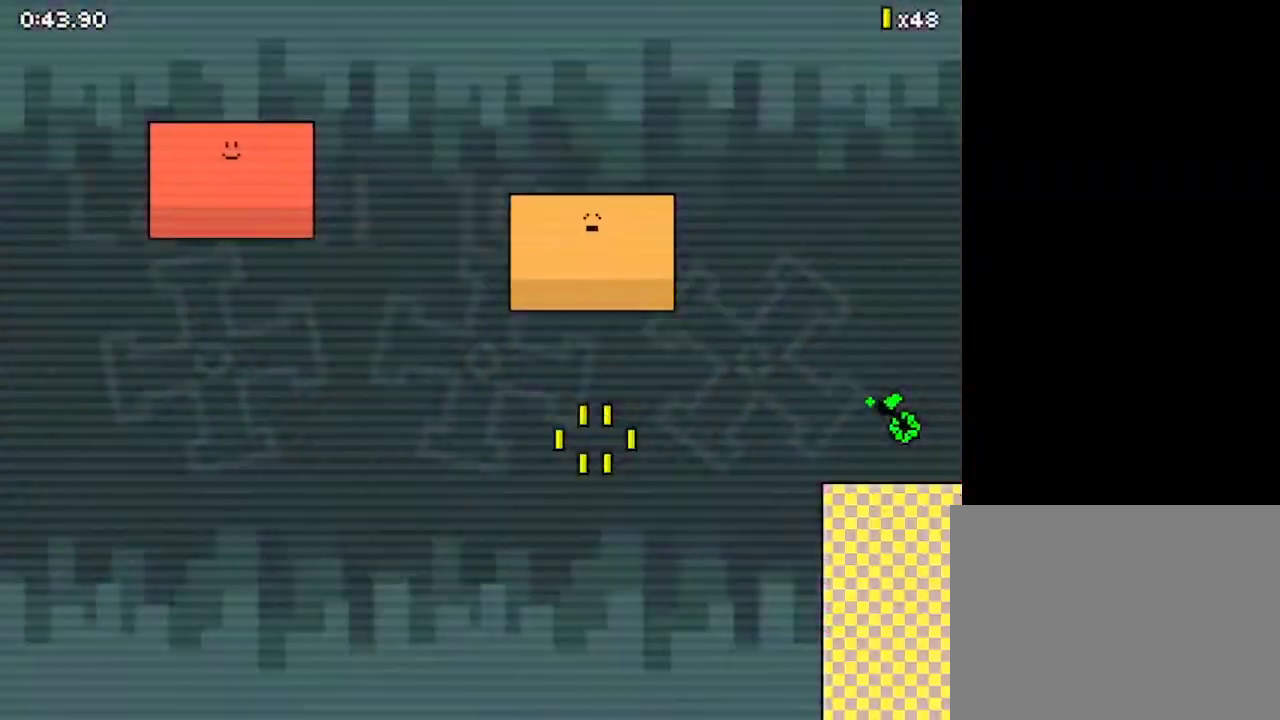
{"keys": ["right"], "events": [[467, "down", "up"]]}